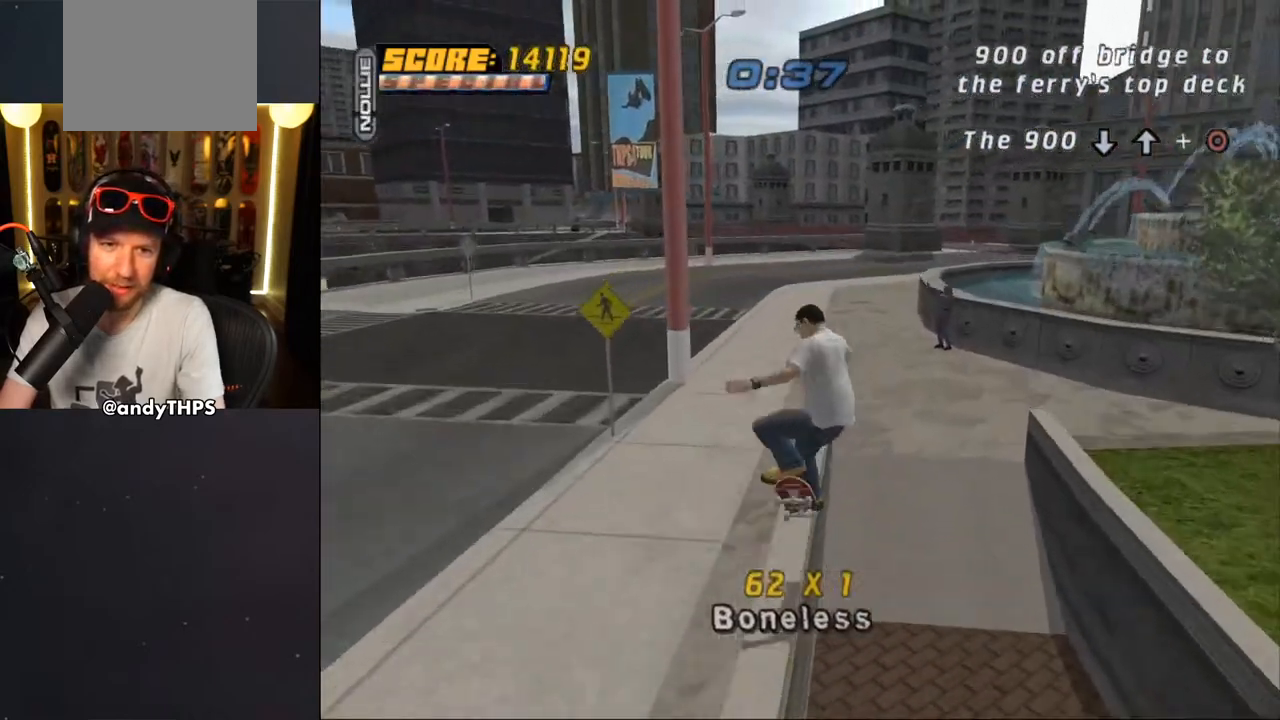
Gameplay with a controller (PlayStation layout); each line is a JSON object with the inputs held at the frame after it. "events" lists button and stick changes between this image and that frame as [ms after this image, input, new state], when the widget could be followed in between. Not read: L1 START.
{"buttons": ["CROSS", "DPAD_LEFT"], "left_stick": "center", "right_stick": "center", "events": [[17, "CROSS", "up"], [217, "L2", "down"], [283, "L2", "up"], [300, "CROSS", "down"], [483, "DPAD_LEFT", "down"]]}
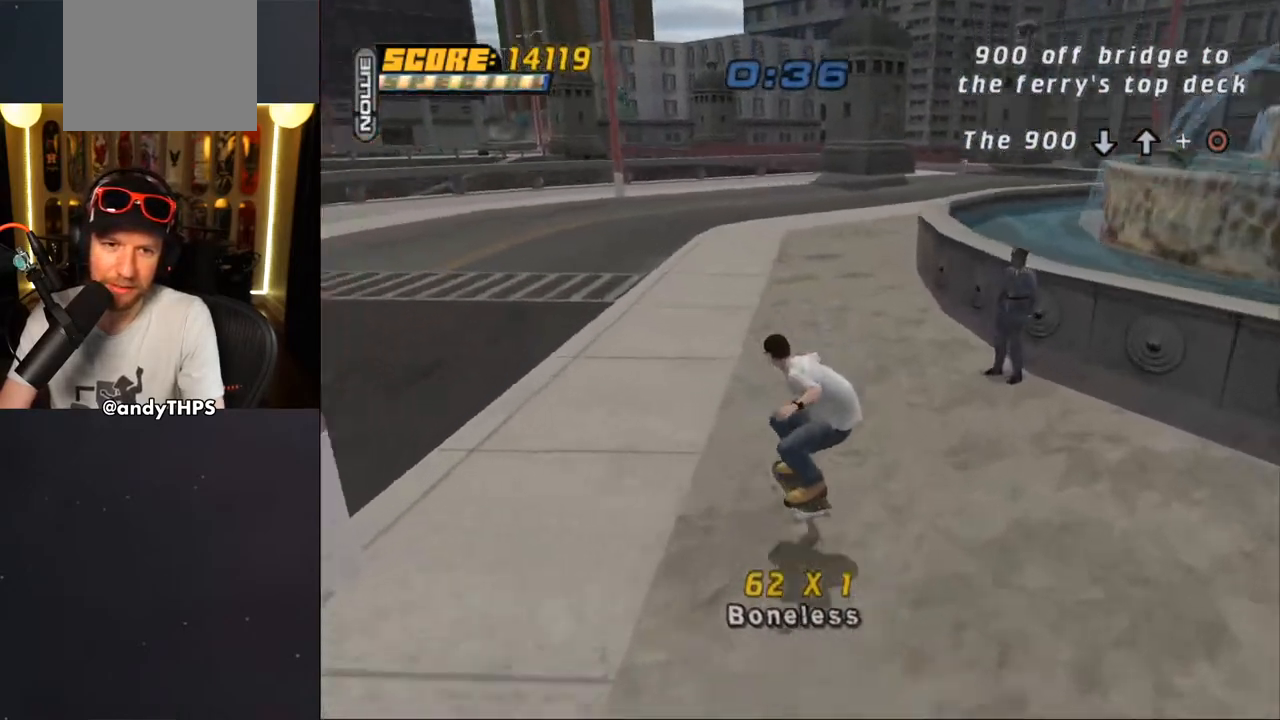
{"buttons": ["CROSS", "SQUARE", "DPAD_UP", "DPAD_LEFT"], "left_stick": "center", "right_stick": "center", "events": [[67, "DPAD_DOWN", "down"], [283, "SQUARE", "down"], [433, "DPAD_DOWN", "up"], [467, "DPAD_UP", "down"]]}
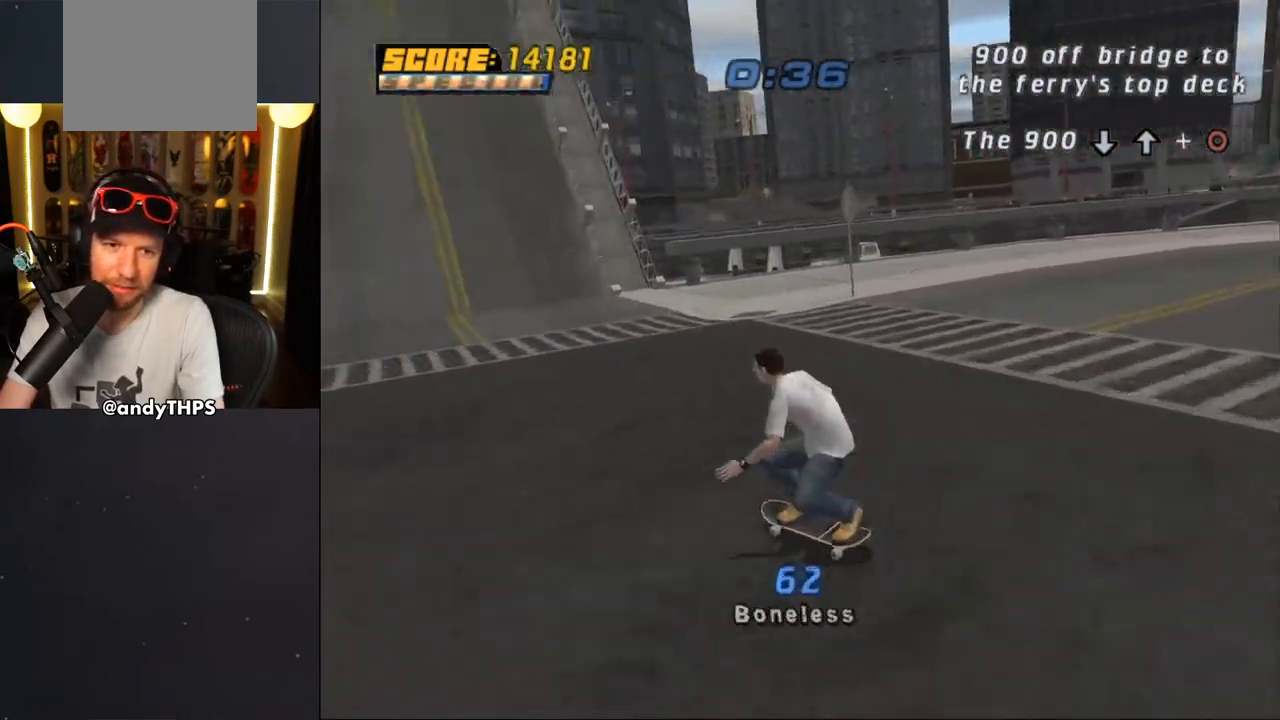
{"buttons": ["CROSS", "SQUARE", "DPAD_RIGHT"], "left_stick": "center", "right_stick": "center", "events": [[17, "DPAD_UP", "up"], [50, "DPAD_LEFT", "up"], [333, "DPAD_RIGHT", "down"]]}
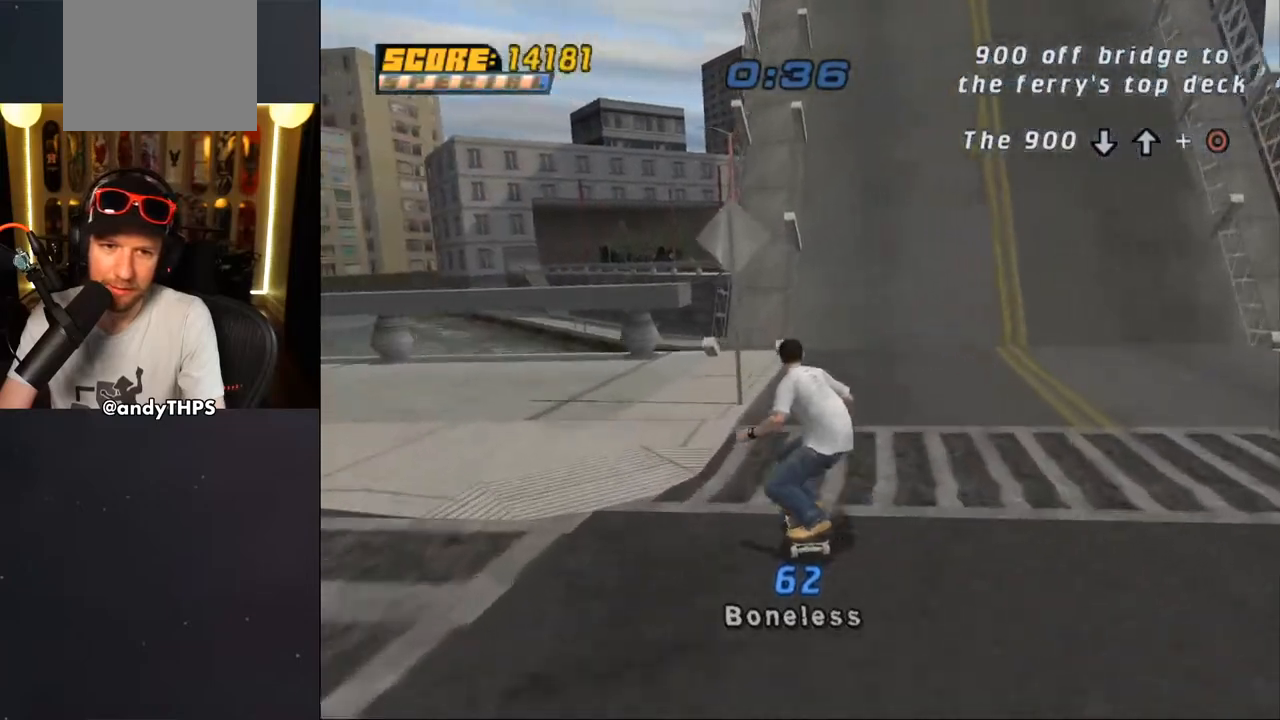
{"buttons": ["CROSS", "SQUARE", "DPAD_RIGHT"], "left_stick": "center", "right_stick": "center", "events": [[83, "DPAD_RIGHT", "up"], [450, "DPAD_RIGHT", "down"]]}
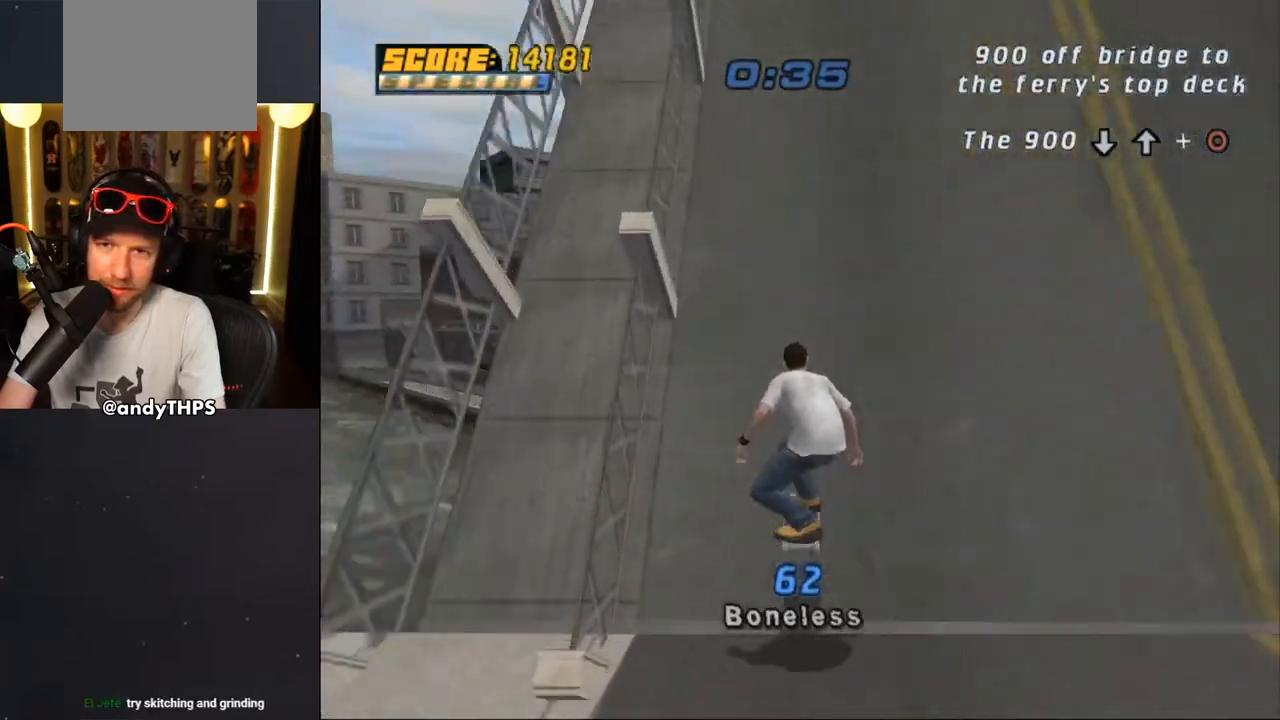
{"buttons": ["CROSS", "SQUARE"], "left_stick": "center", "right_stick": "center", "events": [[117, "DPAD_RIGHT", "up"]]}
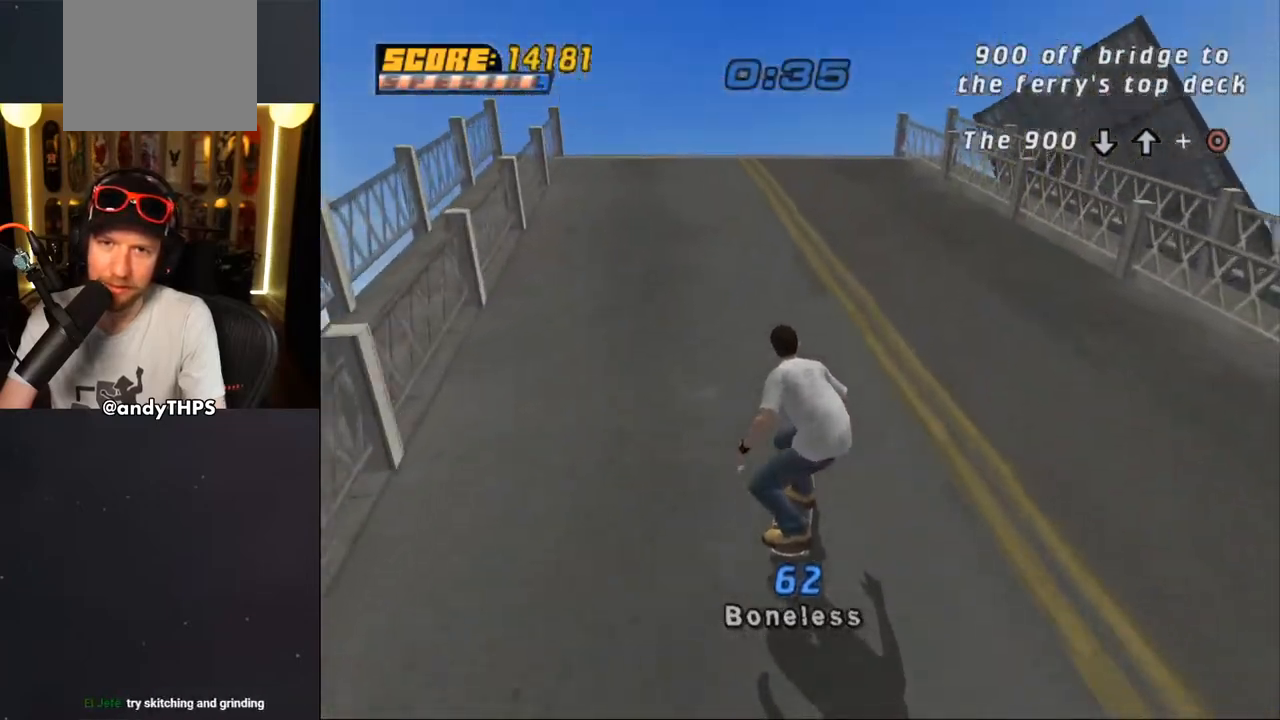
{"buttons": ["CROSS", "SQUARE", "DPAD_UP"], "left_stick": "center", "right_stick": "center", "events": [[83, "DPAD_RIGHT", "down"], [133, "DPAD_RIGHT", "up"], [483, "DPAD_UP", "down"]]}
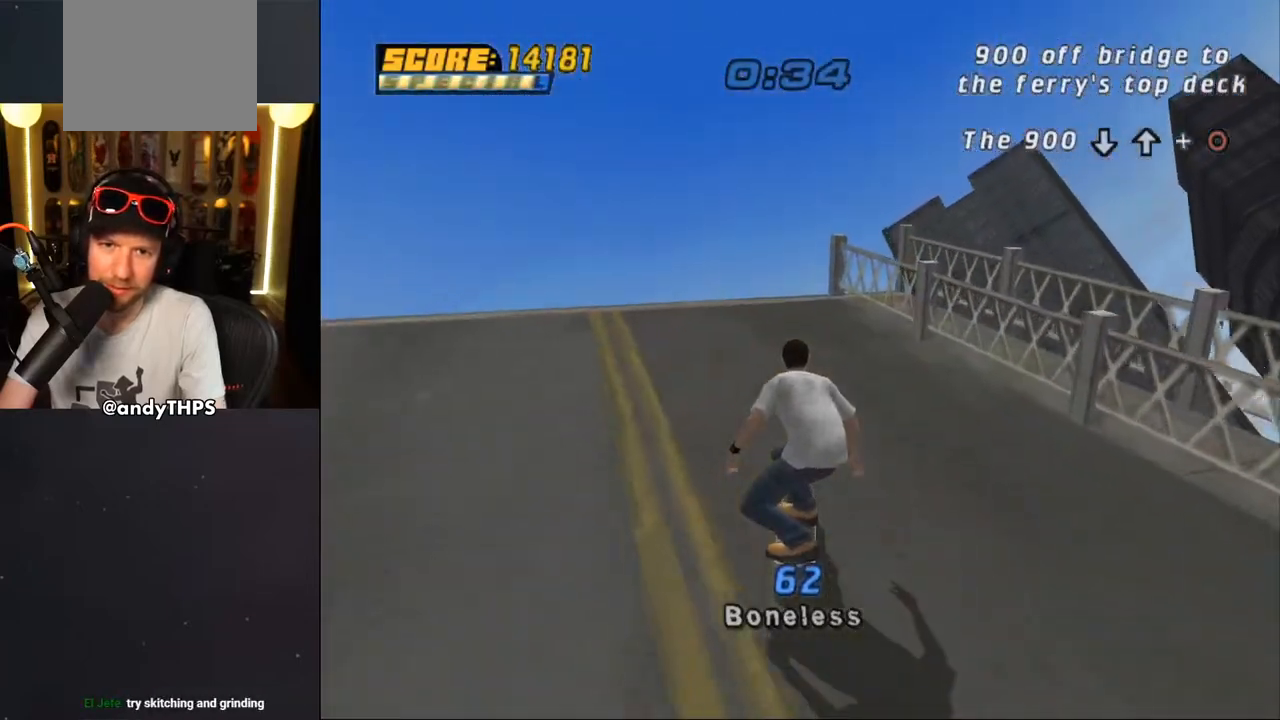
{"buttons": ["CROSS", "SQUARE", "DPAD_UP"], "left_stick": "center", "right_stick": "center", "events": [[33, "DPAD_UP", "up"], [117, "DPAD_UP", "down"], [217, "DPAD_UP", "up"], [300, "DPAD_UP", "down"], [350, "DPAD_UP", "up"], [450, "DPAD_UP", "down"]]}
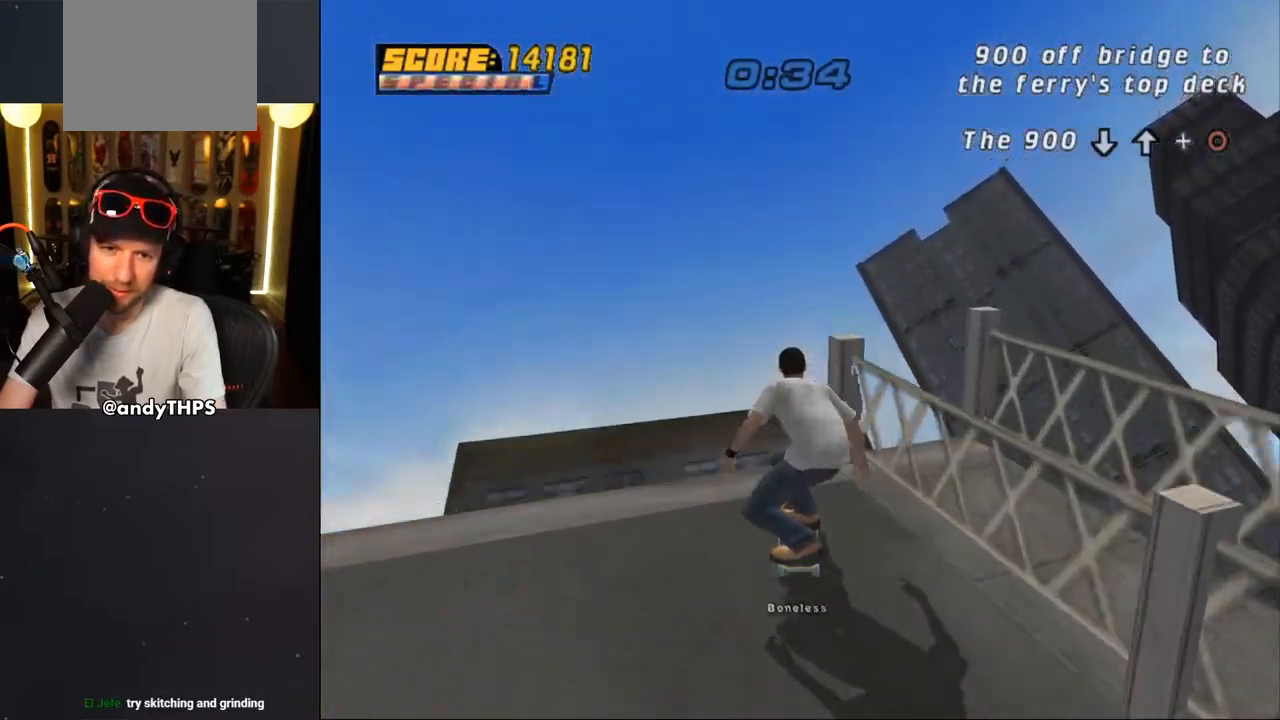
{"buttons": ["CIRCLE", "DPAD_UP"], "left_stick": "center", "right_stick": "center", "events": [[33, "DPAD_UP", "up"], [83, "DPAD_UP", "down"], [117, "SQUARE", "up"], [133, "CROSS", "up"], [150, "DPAD_UP", "up"], [233, "DPAD_DOWN", "down"], [267, "DPAD_DOWN", "up"], [267, "DPAD_RIGHT", "down"], [283, "DPAD_UP", "down"], [300, "DPAD_RIGHT", "up"], [333, "CIRCLE", "down"]]}
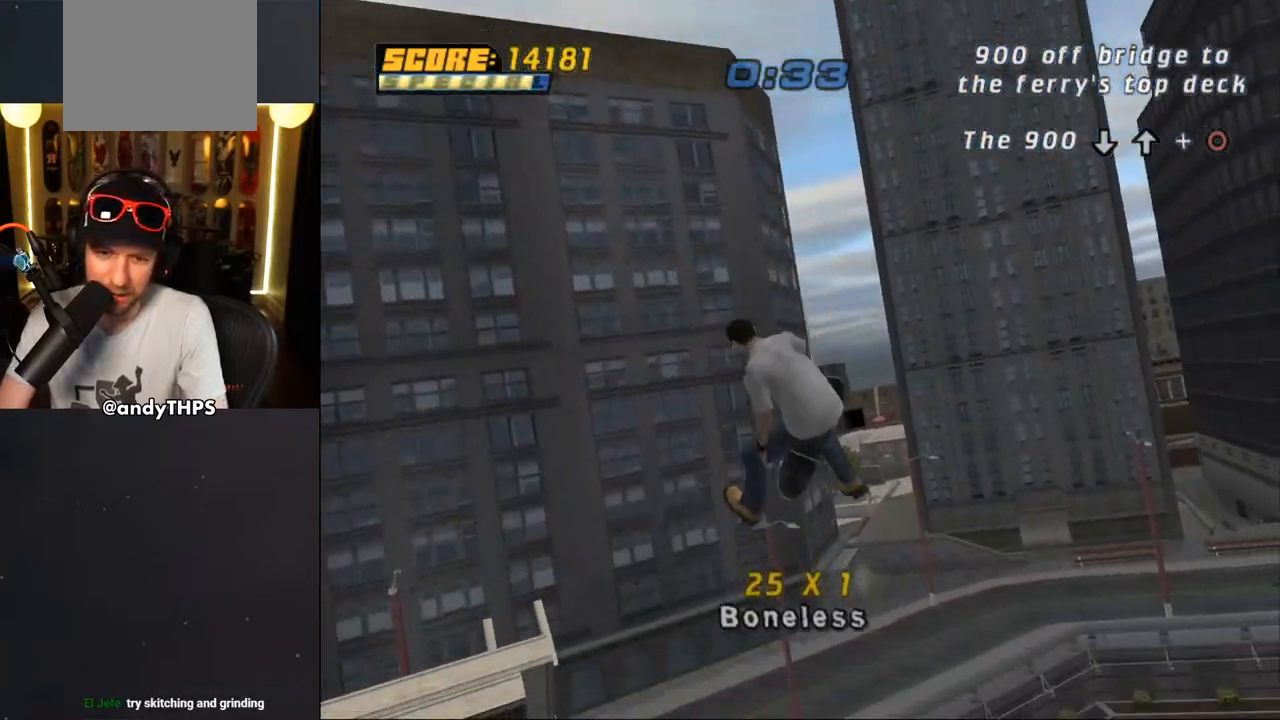
{"buttons": ["CIRCLE"], "left_stick": "center", "right_stick": "center", "events": [[67, "DPAD_UP", "up"]]}
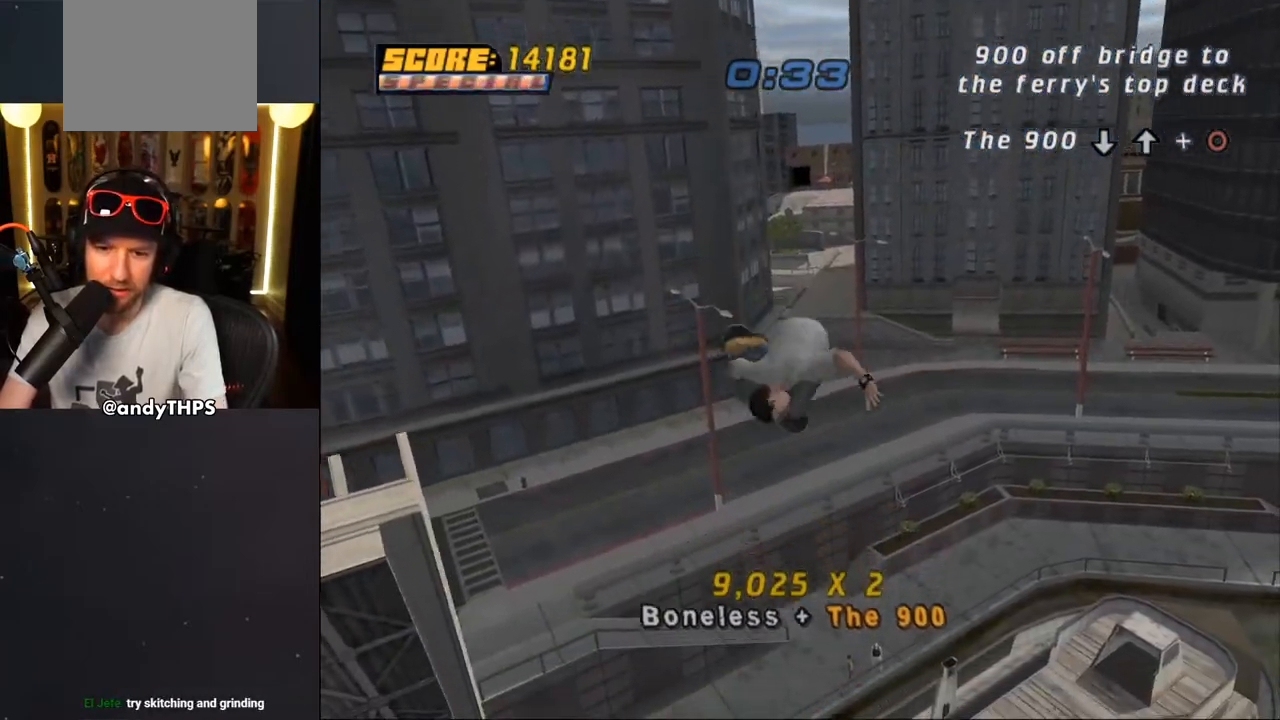
{"buttons": [], "left_stick": "center", "right_stick": "center", "events": [[433, "CIRCLE", "up"]]}
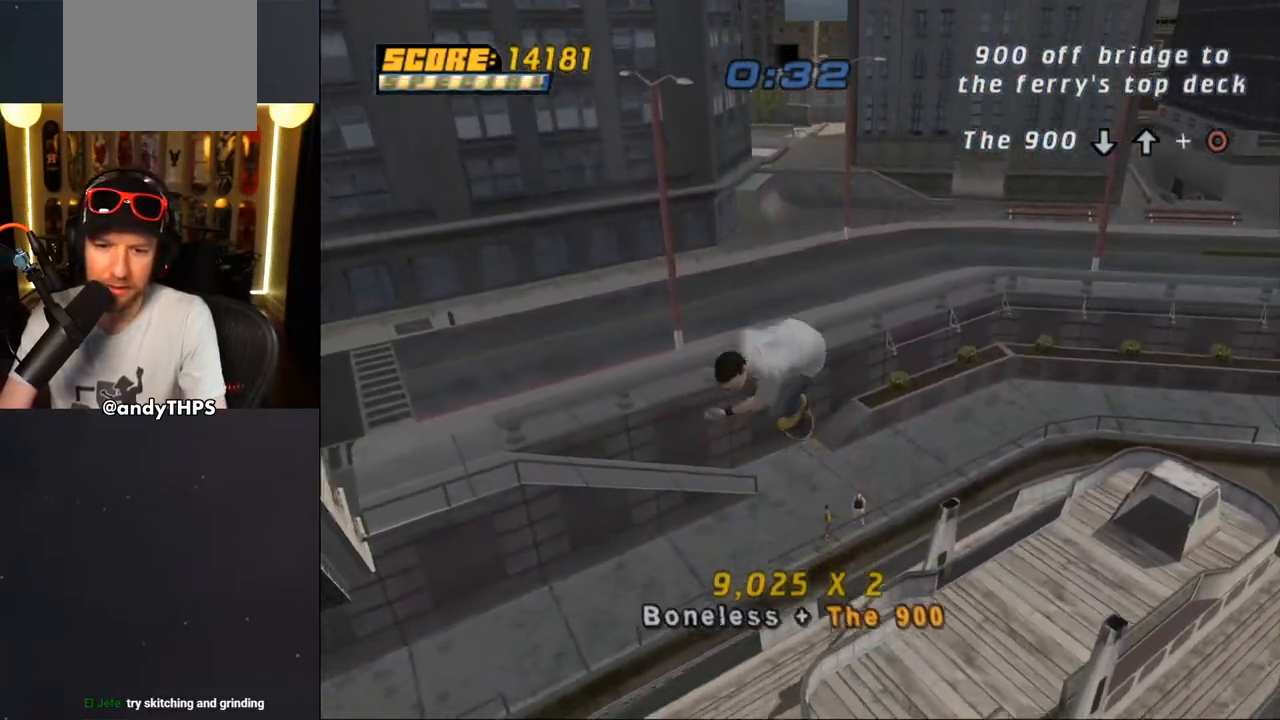
{"buttons": ["TRIANGLE"], "left_stick": "center", "right_stick": "center", "events": [[433, "TRIANGLE", "down"]]}
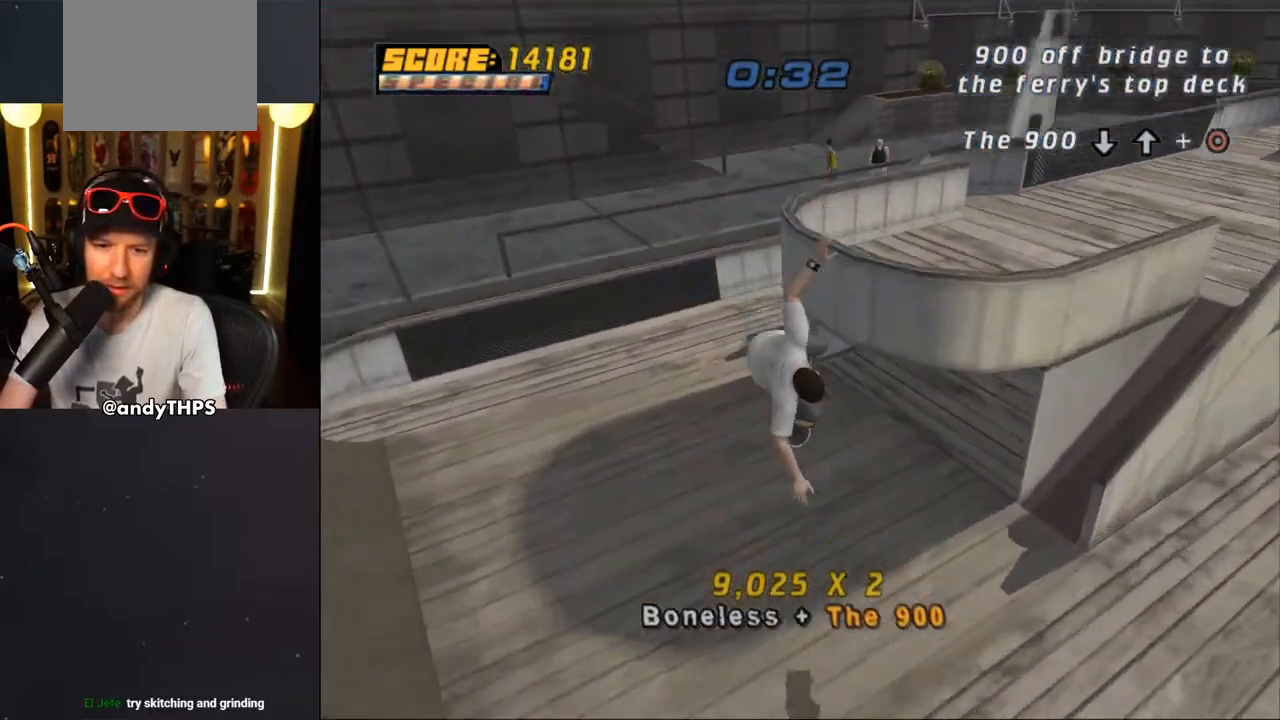
{"buttons": [], "left_stick": "center", "right_stick": "center", "events": [[183, "TRIANGLE", "up"]]}
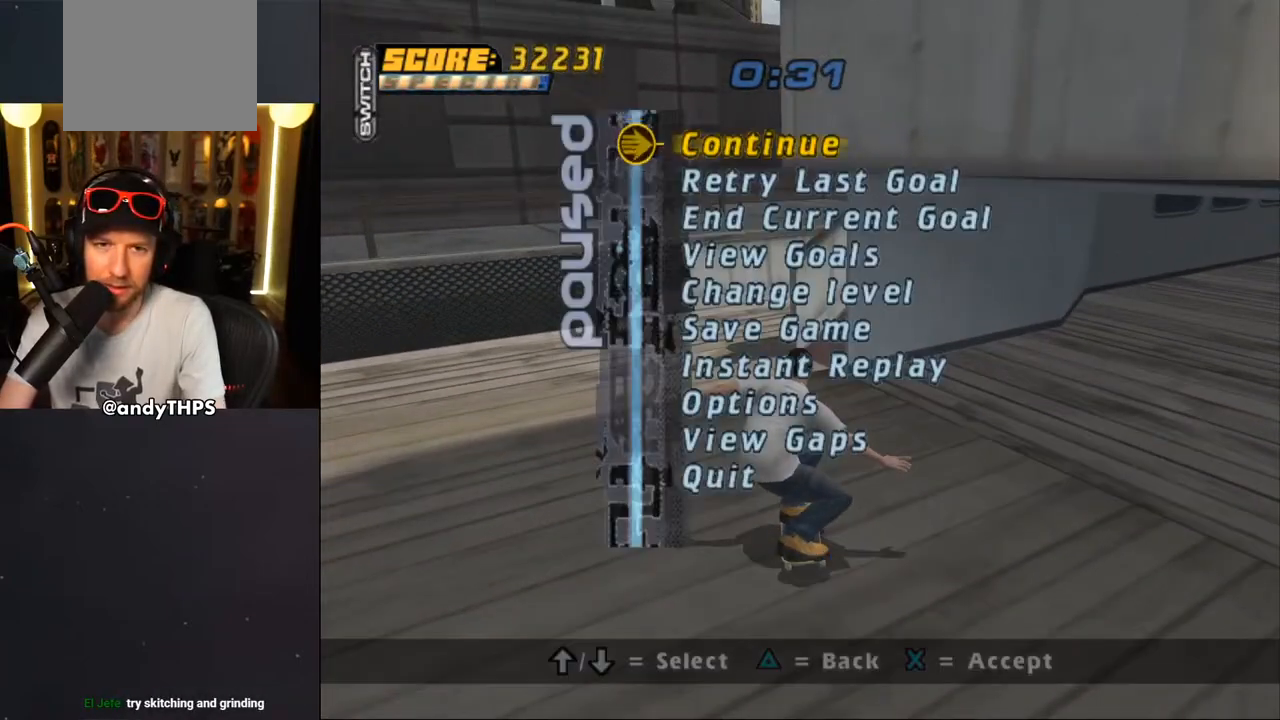
{"buttons": ["CROSS", "DPAD_UP", "DPAD_LEFT"], "left_stick": "center", "right_stick": "center", "events": [[17, "DPAD_DOWN", "down"], [67, "DPAD_DOWN", "up"], [100, "CROSS", "down"], [150, "CROSS", "up"], [200, "CROSS", "down"], [483, "DPAD_LEFT", "down"], [500, "DPAD_UP", "down"]]}
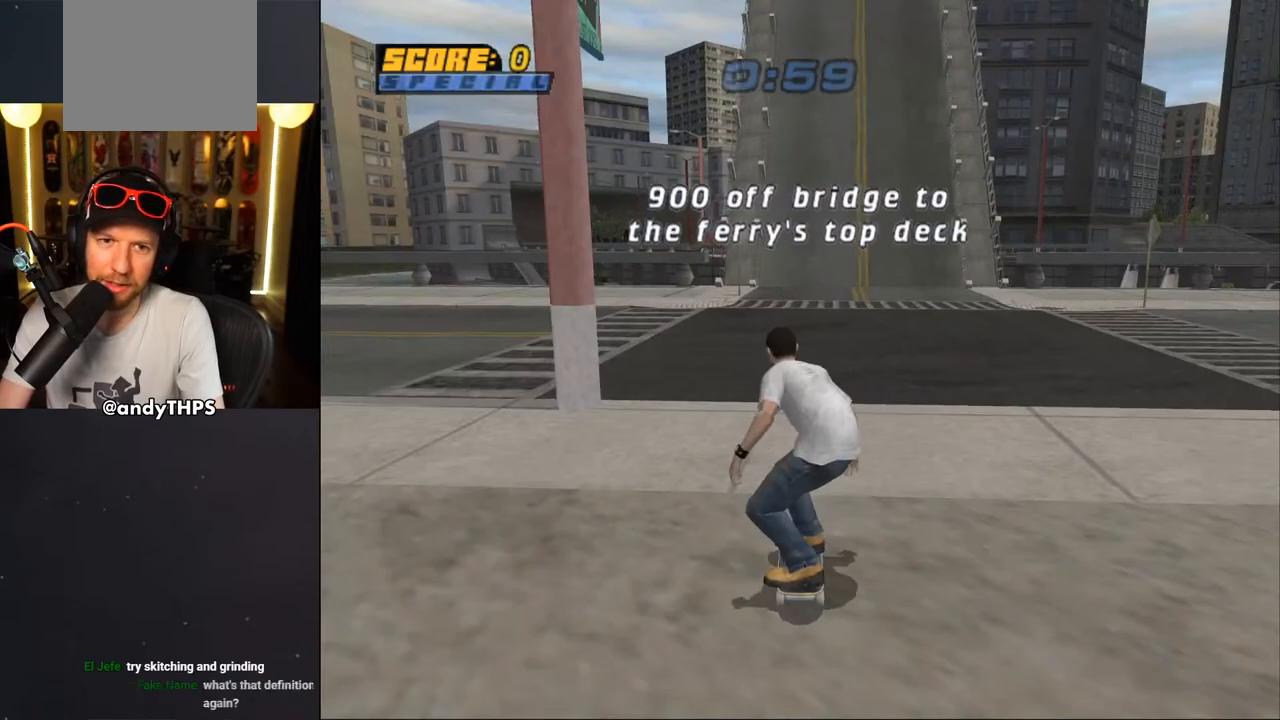
{"buttons": ["CROSS", "SQUARE", "DPAD_UP", "DPAD_LEFT"], "left_stick": "center", "right_stick": "center", "events": [[117, "SQUARE", "down"], [217, "DPAD_DOWN", "down"], [217, "DPAD_UP", "up"], [483, "DPAD_DOWN", "up"], [483, "DPAD_UP", "down"]]}
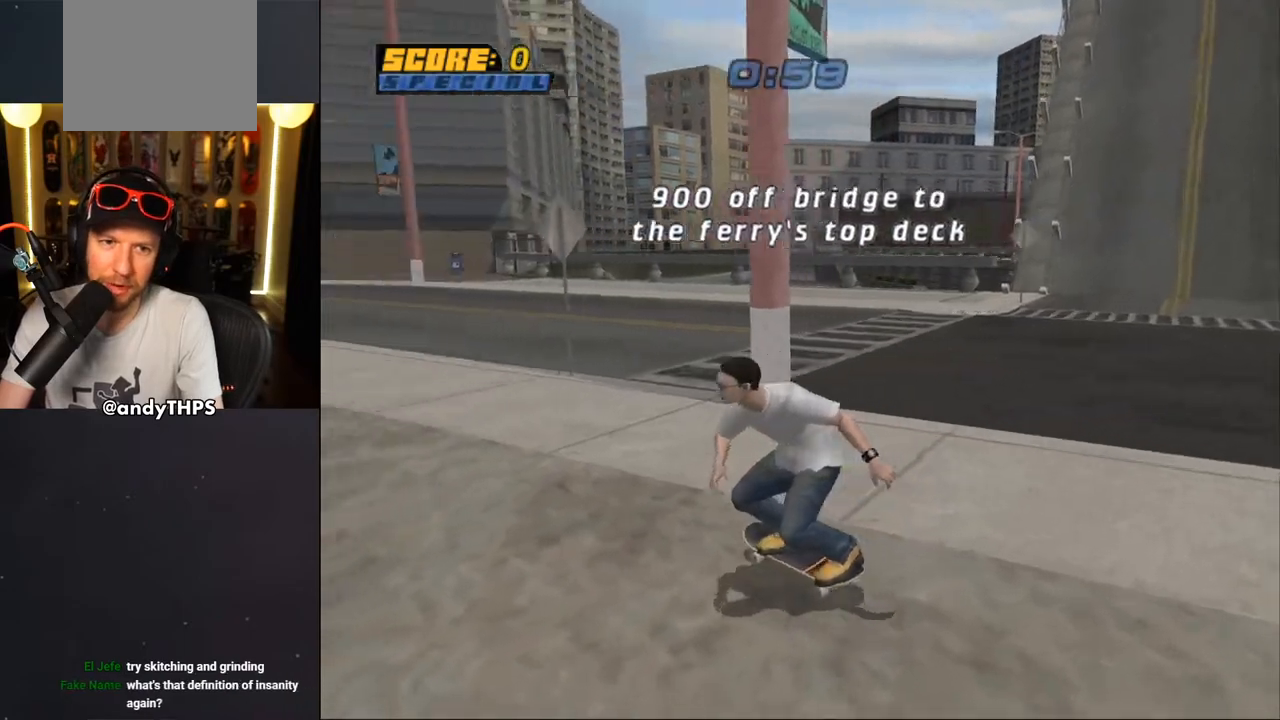
{"buttons": ["CROSS", "SQUARE", "DPAD_RIGHT"], "left_stick": "center", "right_stick": "center", "events": [[100, "DPAD_LEFT", "up"], [100, "DPAD_UP", "up"], [250, "DPAD_UP", "down"], [333, "DPAD_UP", "up"], [433, "DPAD_UP", "down"], [450, "DPAD_RIGHT", "down"], [483, "DPAD_UP", "up"]]}
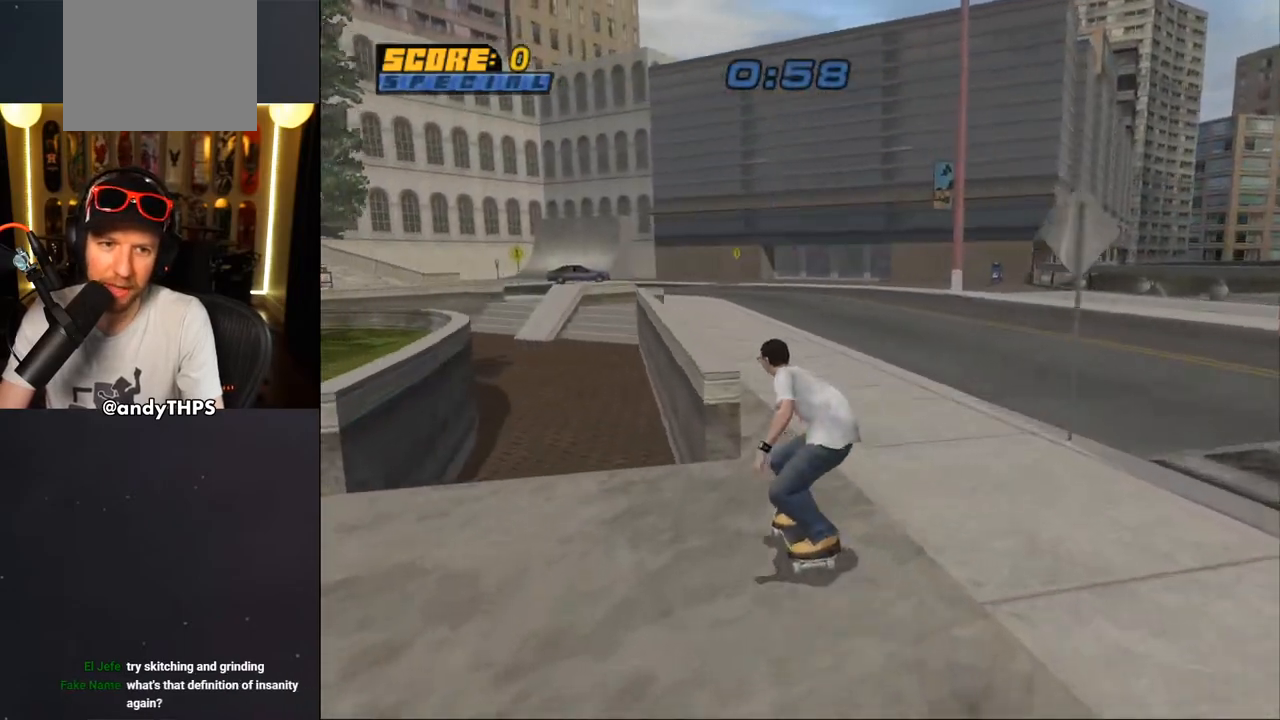
{"buttons": ["TRIANGLE"], "left_stick": "center", "right_stick": "center", "events": [[67, "DPAD_RIGHT", "up"], [67, "SQUARE", "up"], [100, "DPAD_UP", "down"], [133, "CROSS", "up"], [133, "DPAD_LEFT", "down"], [233, "TRIANGLE", "down"], [283, "DPAD_LEFT", "up"], [300, "DPAD_UP", "up"]]}
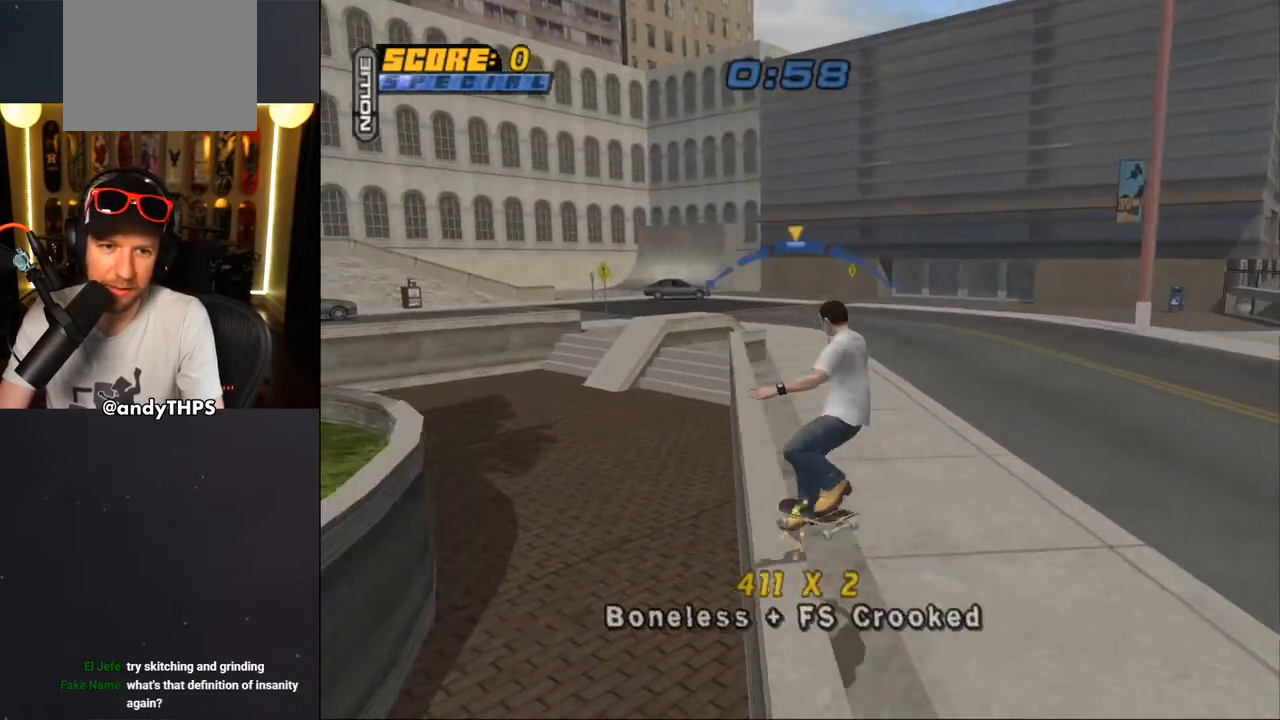
{"buttons": ["CROSS"], "left_stick": "center", "right_stick": "center", "events": [[33, "TRIANGLE", "up"], [50, "CROSS", "down"], [117, "DPAD_LEFT", "down"], [117, "DPAD_UP", "down"], [150, "L2", "down"], [167, "CROSS", "up"], [167, "TRIANGLE", "down"], [317, "DPAD_LEFT", "up"], [317, "DPAD_UP", "up"], [317, "L2", "up"], [433, "CROSS", "down"], [433, "DPAD_RIGHT", "down"], [433, "TRIANGLE", "up"], [483, "DPAD_RIGHT", "up"]]}
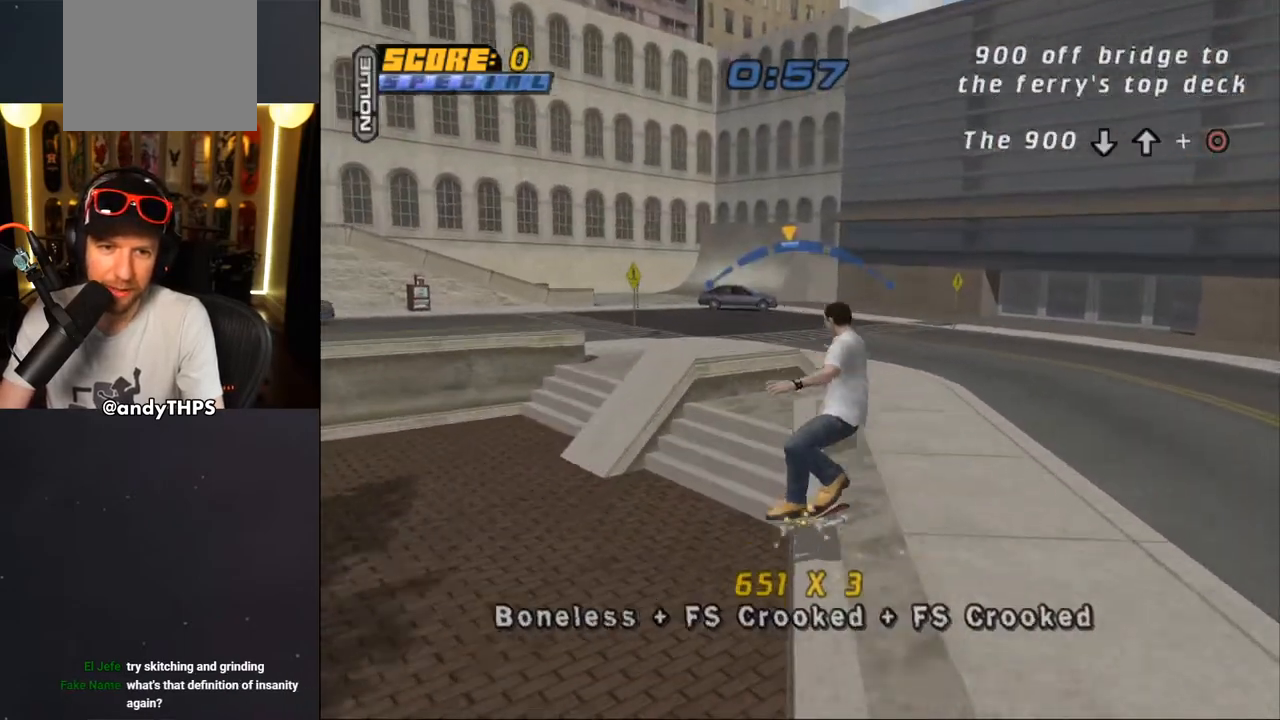
{"buttons": ["CROSS", "L2", "DPAD_LEFT"], "left_stick": "center", "right_stick": "center", "events": [[67, "DPAD_LEFT", "down"], [83, "DPAD_DOWN", "down"], [133, "L2", "down"], [167, "SQUARE", "down"], [183, "CROSS", "up"], [350, "CROSS", "down"], [367, "SQUARE", "up"], [467, "DPAD_DOWN", "up"]]}
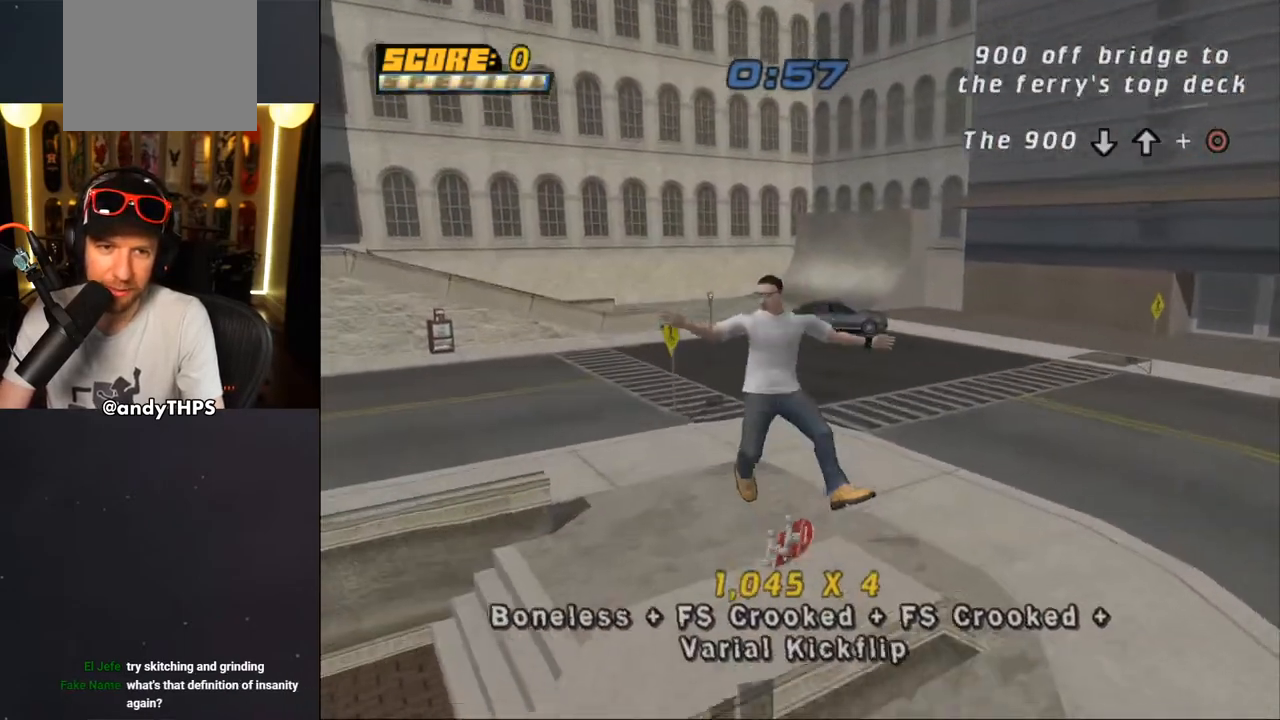
{"buttons": [], "left_stick": "center", "right_stick": "center", "events": [[67, "DPAD_UP", "down"], [167, "DPAD_LEFT", "up"], [167, "DPAD_UP", "up"], [183, "L2", "up"], [483, "CROSS", "up"]]}
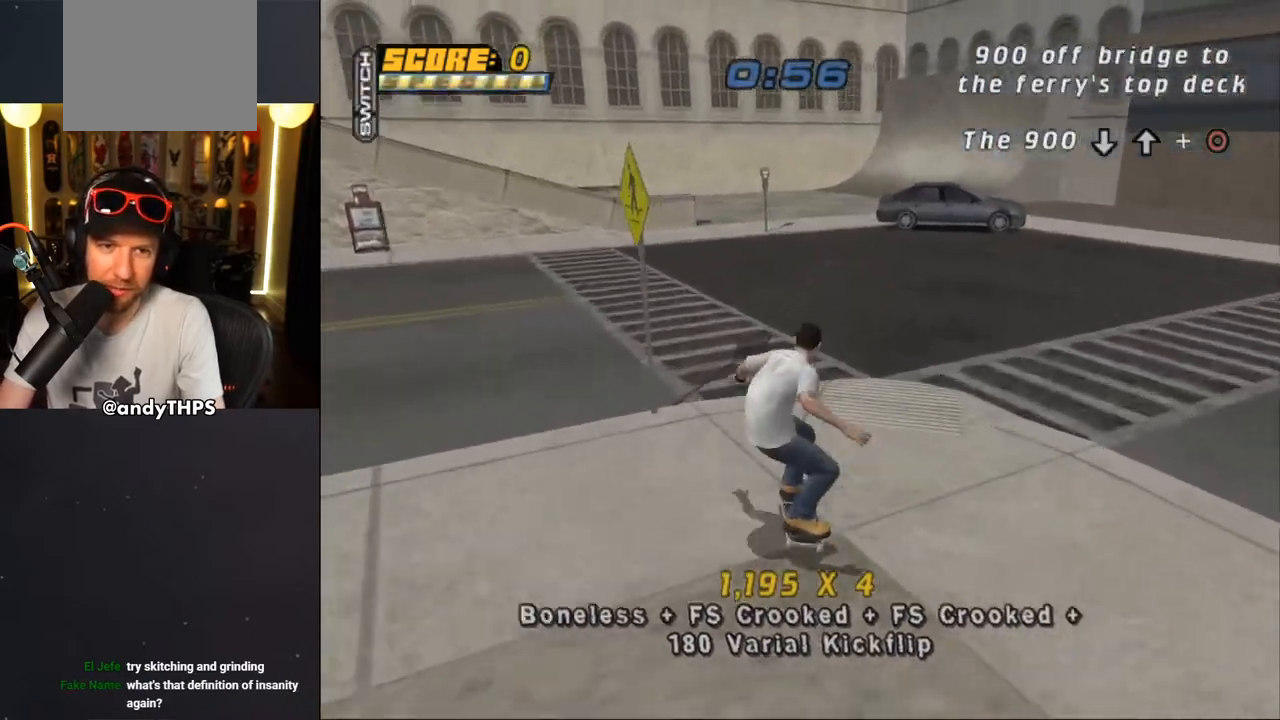
{"buttons": ["CROSS"], "left_stick": "center", "right_stick": "center", "events": [[67, "CROSS", "down"]]}
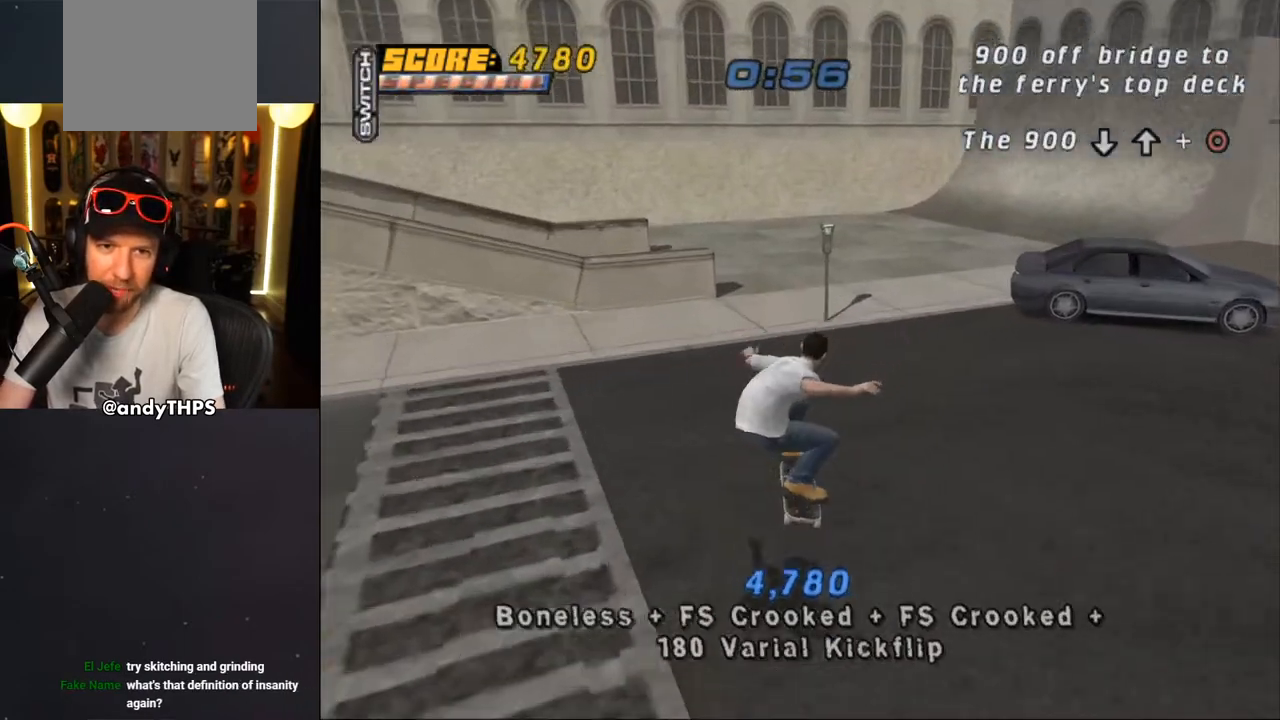
{"buttons": ["CROSS"], "left_stick": "center", "right_stick": "center", "events": [[233, "DPAD_RIGHT", "down"], [333, "DPAD_RIGHT", "up"], [433, "DPAD_RIGHT", "down"], [483, "DPAD_RIGHT", "up"]]}
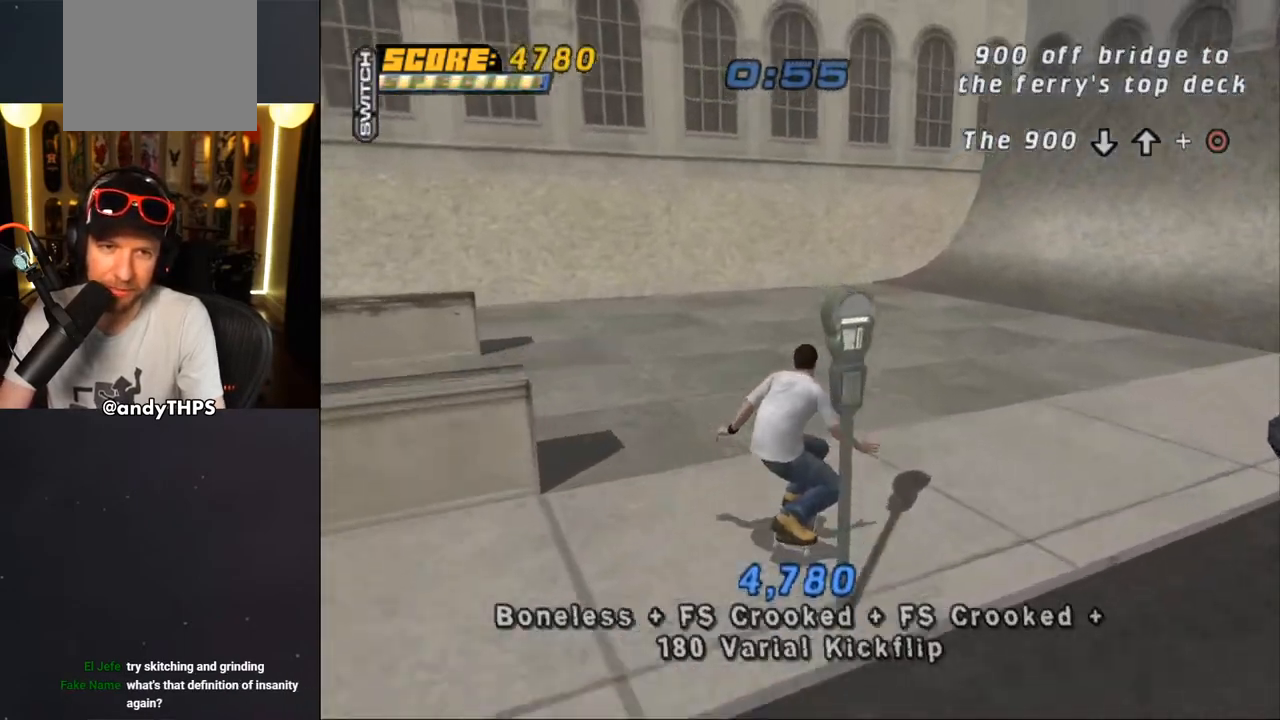
{"buttons": ["CROSS"], "left_stick": "center", "right_stick": "center", "events": [[133, "CROSS", "up"], [150, "CROSS", "down"], [333, "DPAD_RIGHT", "down"], [400, "DPAD_RIGHT", "up"]]}
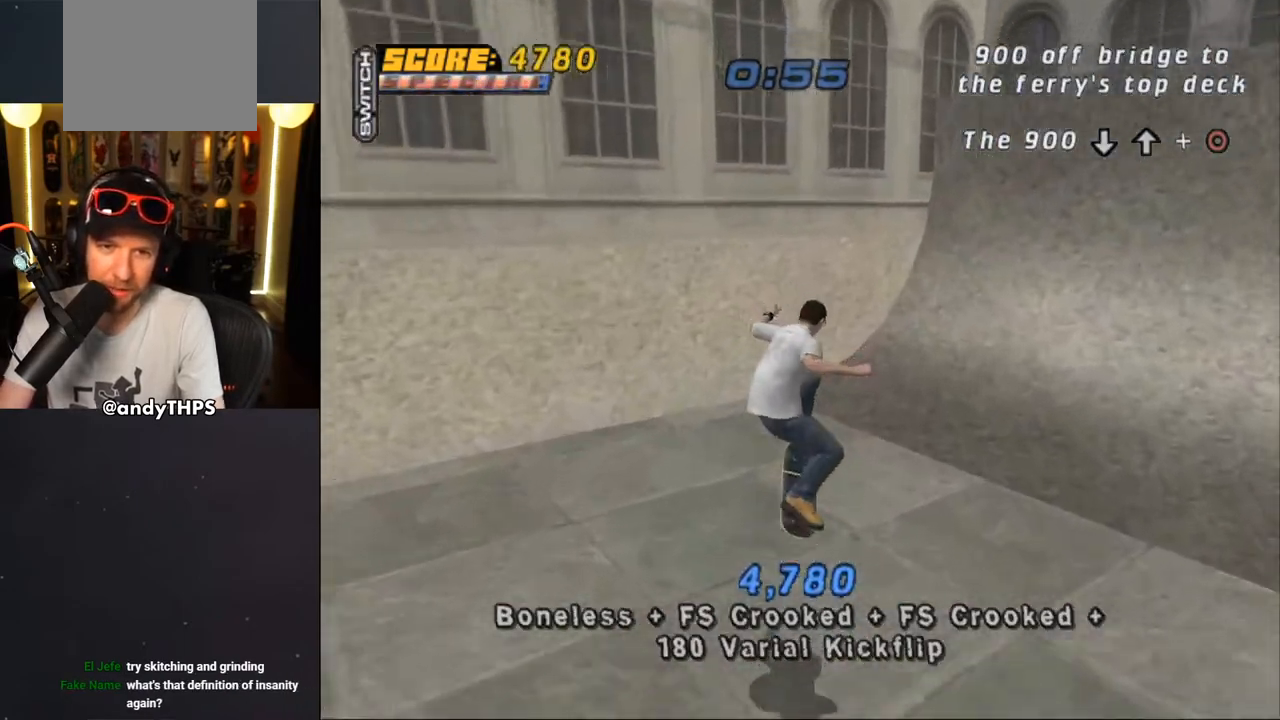
{"buttons": ["CROSS"], "left_stick": "center", "right_stick": "center", "events": [[150, "DPAD_RIGHT", "down"], [183, "DPAD_DOWN", "down"], [400, "DPAD_DOWN", "up"], [467, "DPAD_RIGHT", "up"]]}
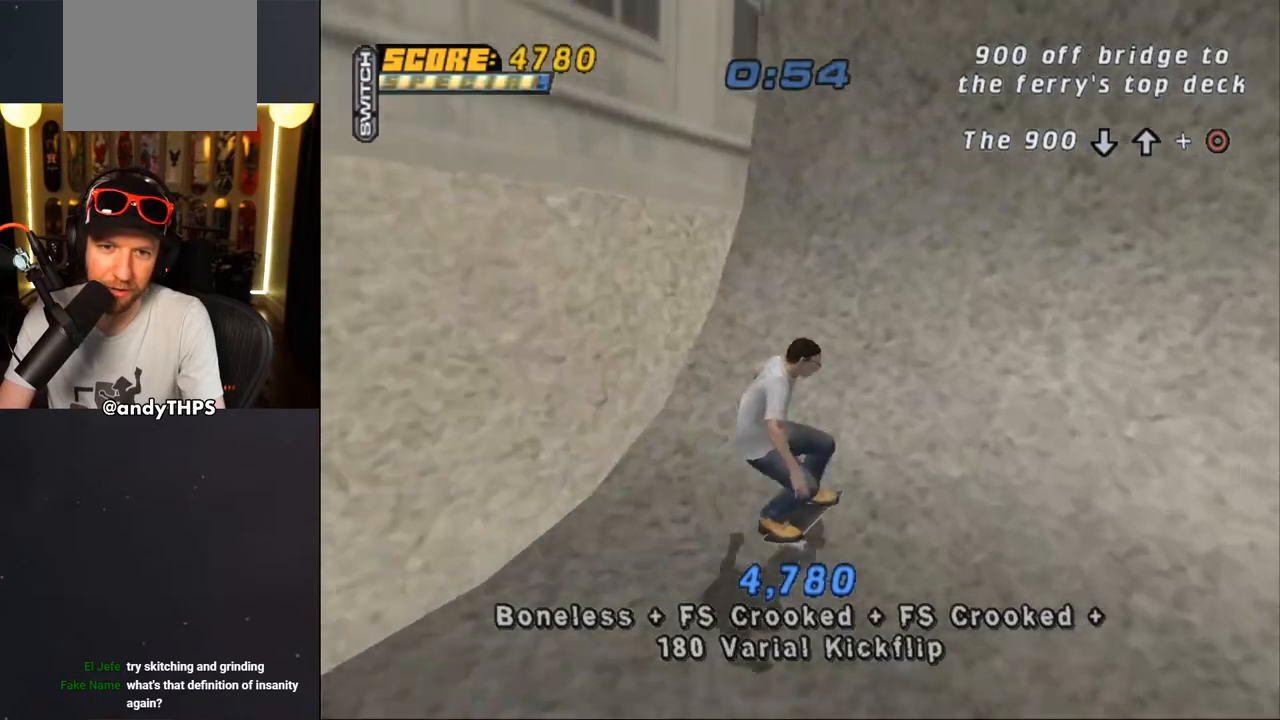
{"buttons": ["CIRCLE", "R1", "DPAD_RIGHT"], "left_stick": "center", "right_stick": "center", "events": [[333, "CROSS", "up"], [333, "DPAD_RIGHT", "down"], [383, "DPAD_RIGHT", "up"], [450, "DPAD_RIGHT", "down"], [450, "R1", "down"], [467, "CIRCLE", "down"]]}
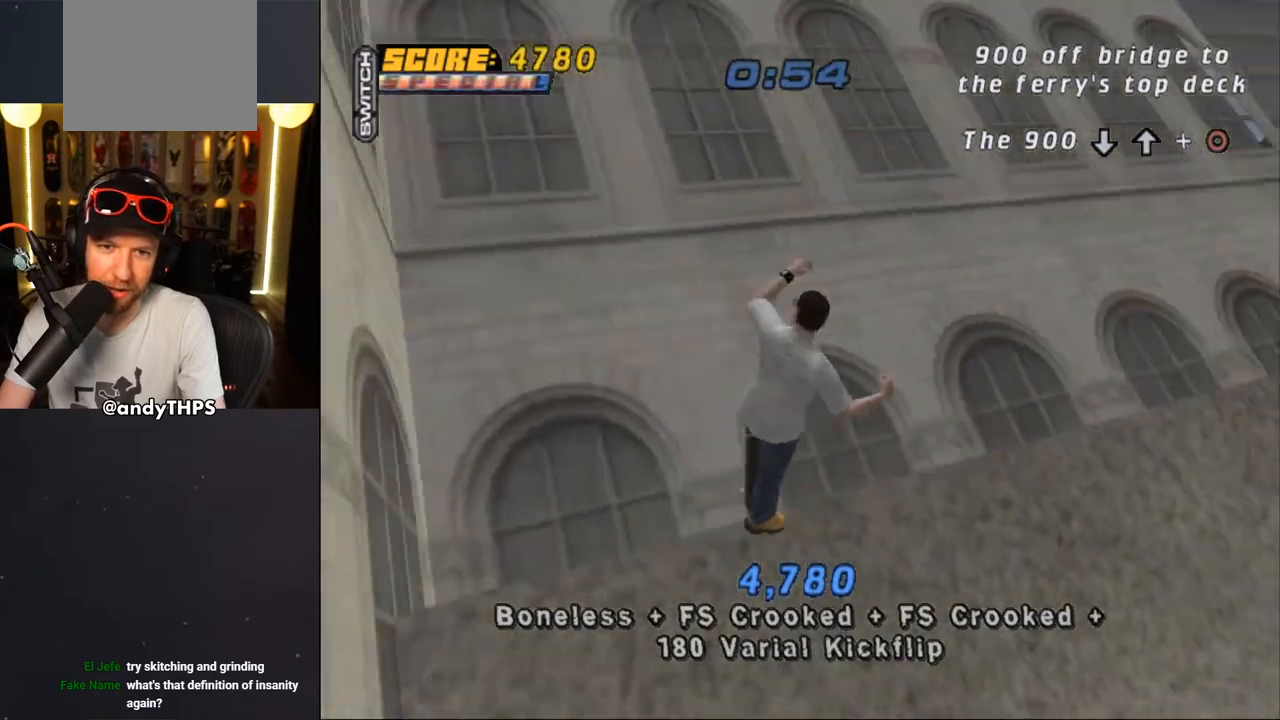
{"buttons": ["CROSS"], "left_stick": "center", "right_stick": "center", "events": [[67, "CIRCLE", "up"], [117, "CIRCLE", "down"], [117, "DPAD_RIGHT", "up"], [317, "CIRCLE", "up"], [417, "CROSS", "down"], [500, "R1", "up"]]}
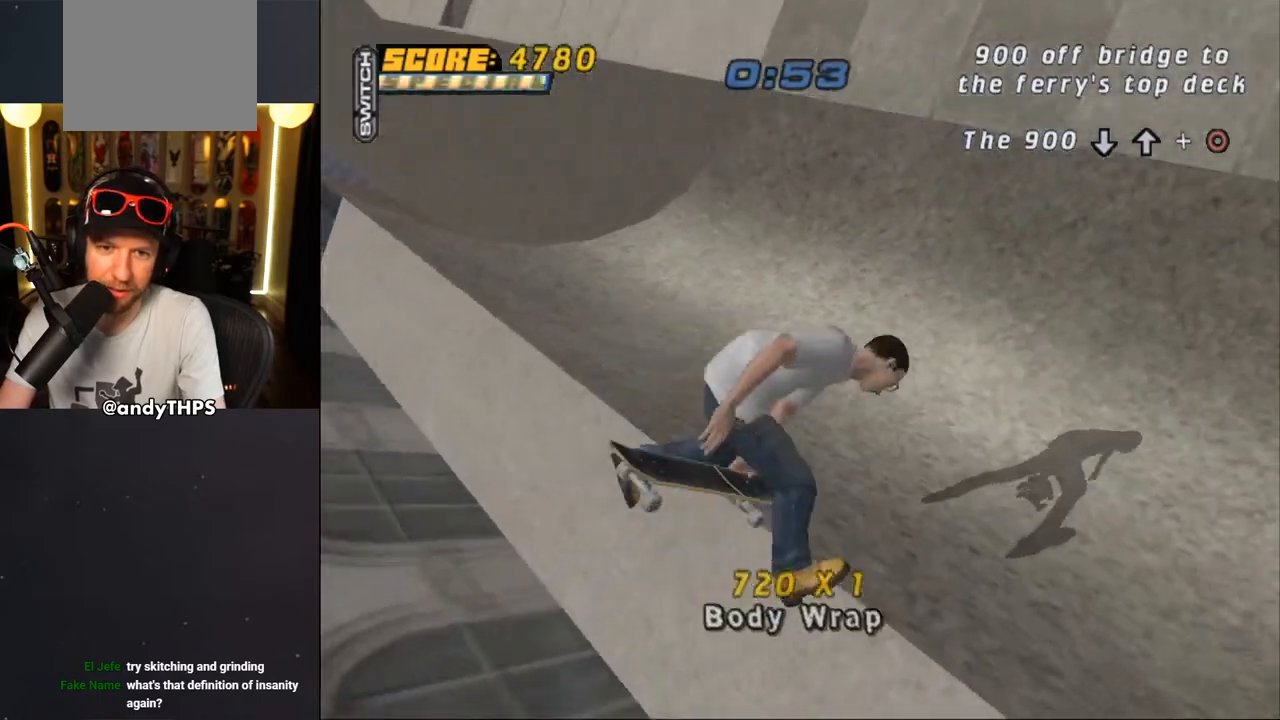
{"buttons": ["CROSS", "DPAD_DOWN", "DPAD_LEFT"], "left_stick": "center", "right_stick": "center", "events": [[117, "R2", "down"], [233, "R2", "up"], [283, "R2", "down"], [317, "DPAD_LEFT", "down"], [350, "DPAD_DOWN", "down"], [383, "R2", "up"]]}
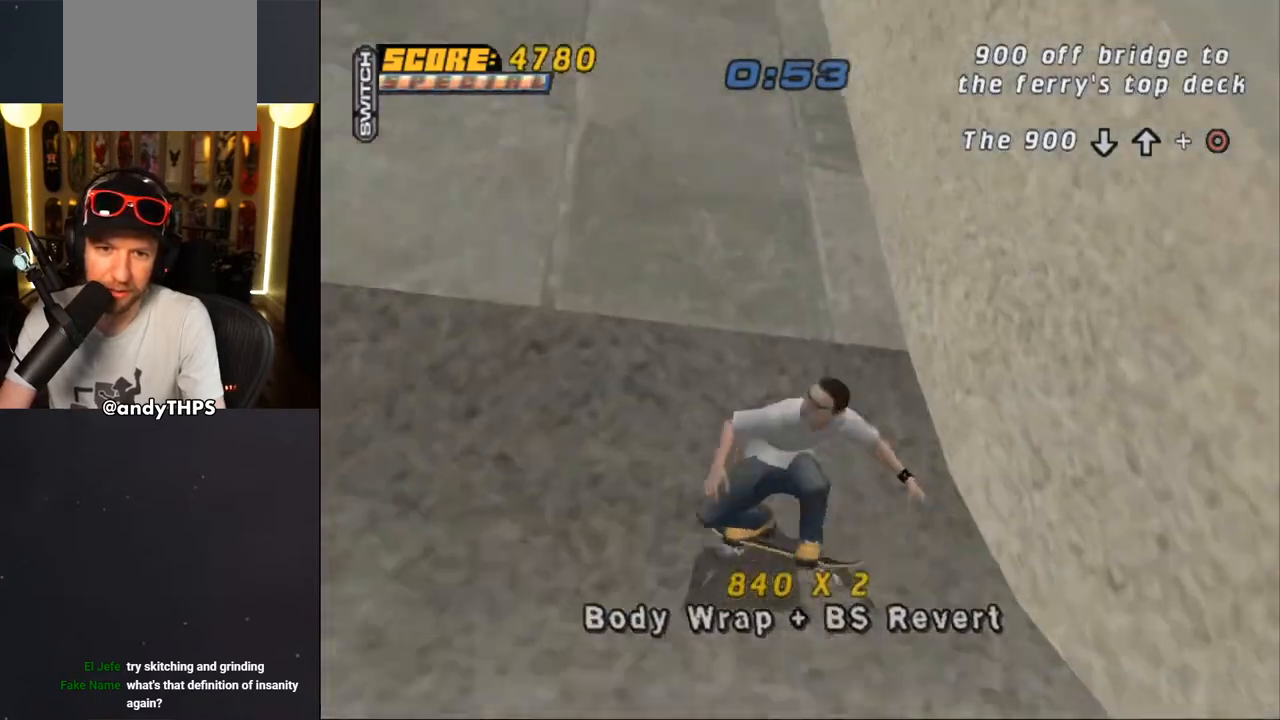
{"buttons": ["CROSS"], "left_stick": "center", "right_stick": "center", "events": [[50, "DPAD_DOWN", "up"], [183, "DPAD_LEFT", "up"], [233, "DPAD_LEFT", "down"], [500, "DPAD_LEFT", "up"]]}
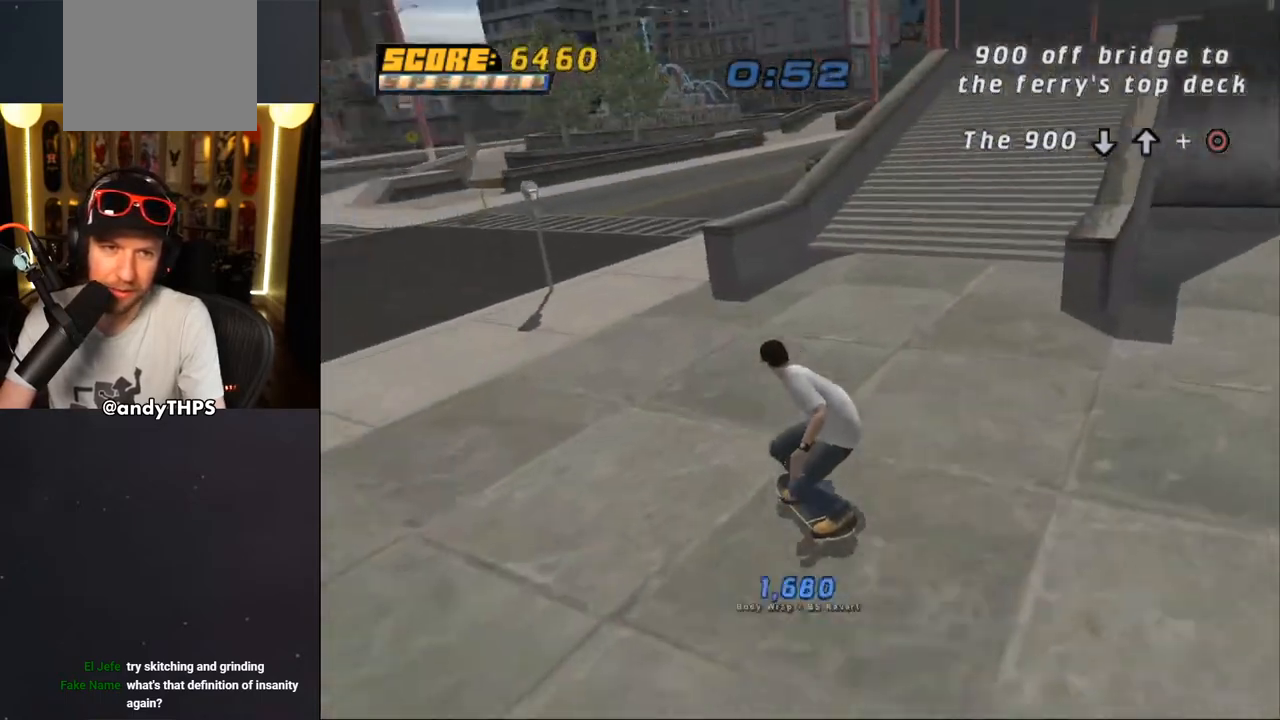
{"buttons": ["CROSS"], "left_stick": "center", "right_stick": "center", "events": [[17, "CROSS", "up"], [117, "CROSS", "down"]]}
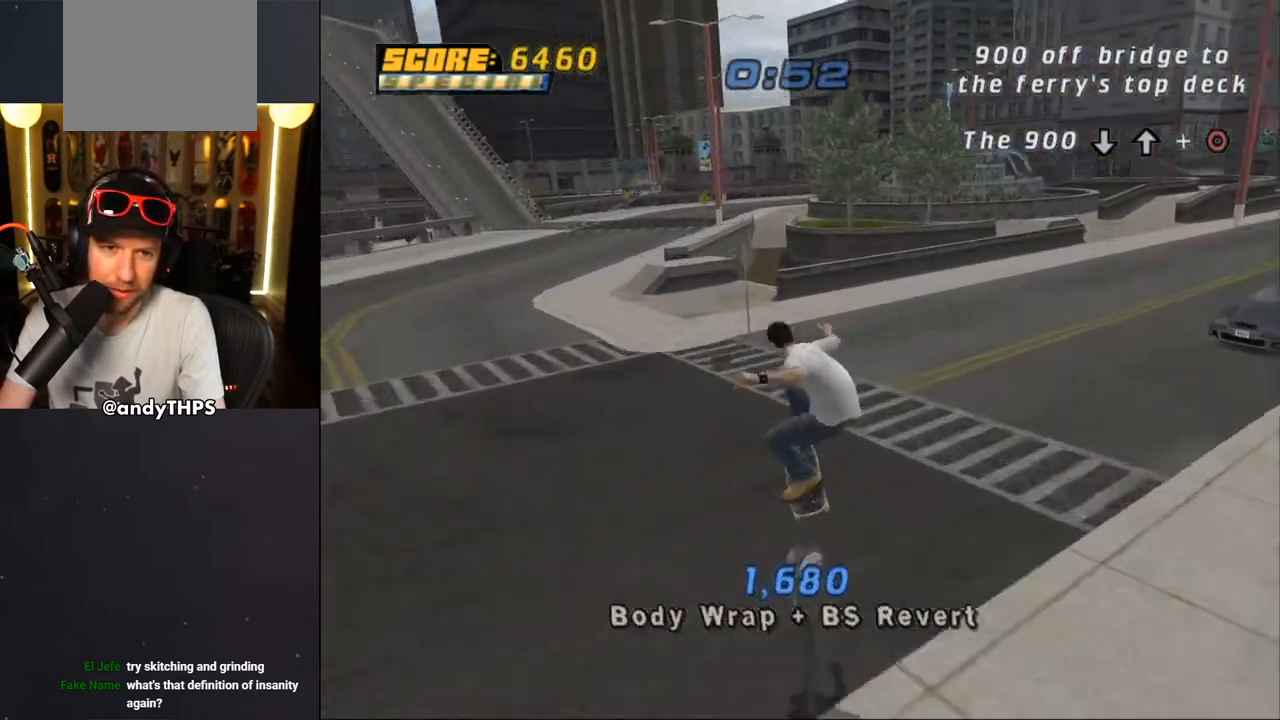
{"buttons": ["CROSS"], "left_stick": "center", "right_stick": "center", "events": [[333, "DPAD_LEFT", "down"], [467, "DPAD_LEFT", "up"]]}
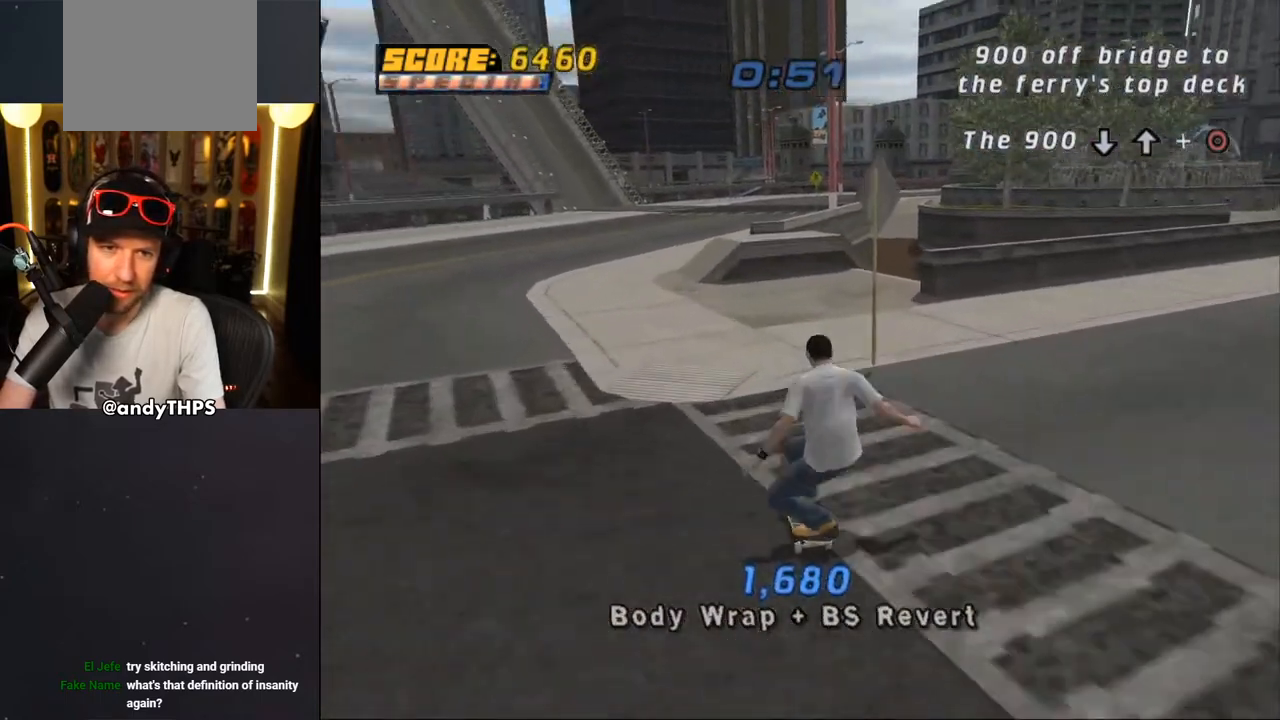
{"buttons": ["DPAD_UP"], "left_stick": "center", "right_stick": "center", "events": [[67, "DPAD_UP", "down"], [100, "DPAD_RIGHT", "down"], [100, "DPAD_UP", "up"], [233, "DPAD_RIGHT", "up"], [267, "DPAD_UP", "down"], [350, "DPAD_UP", "up"], [383, "DPAD_RIGHT", "down"], [467, "DPAD_RIGHT", "up"], [483, "CROSS", "up"], [483, "DPAD_UP", "down"]]}